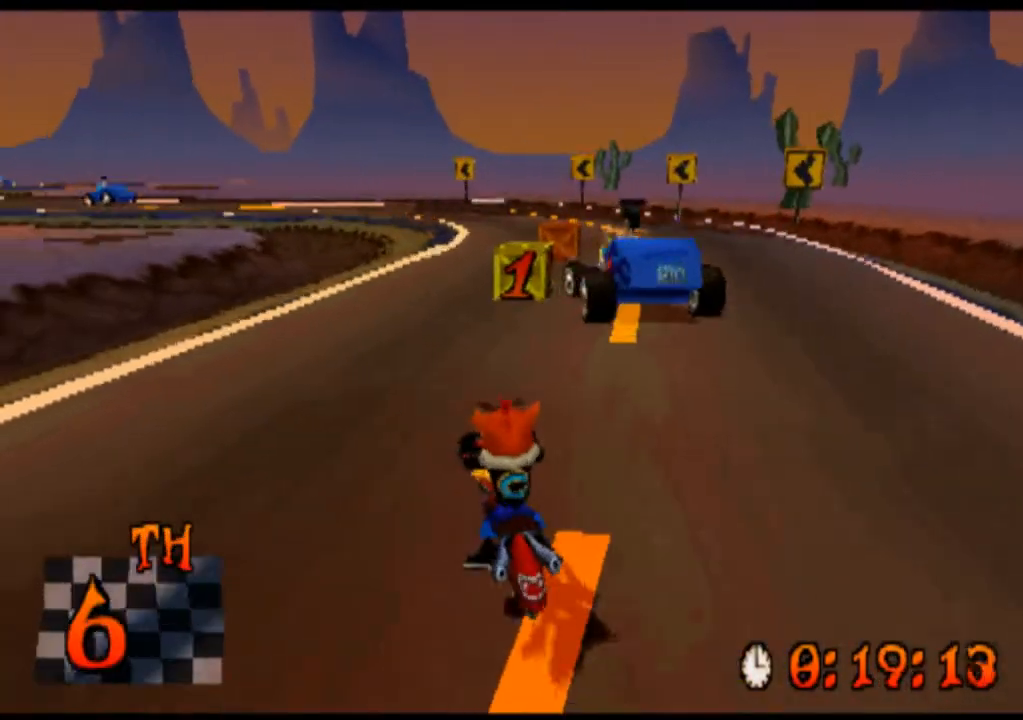
Gameplay with a controller (PlayStation layout); each line is a JSON object with the inputs held at the frame after it. "events" lists button and stick changes between this image and that frame as [ms after this image, input, new state], when the widget could be followed in between. Not read: L3 R3 right_stick.
{"buttons": ["CROSS", "DPAD_RIGHT"], "left_stick": "right", "events": [[100, "DPAD_RIGHT", "down"], [100, "left_stick", "right"], [333, "DPAD_RIGHT", "up"], [333, "left_stick", "center"], [500, "DPAD_RIGHT", "down"], [500, "left_stick", "right"]]}
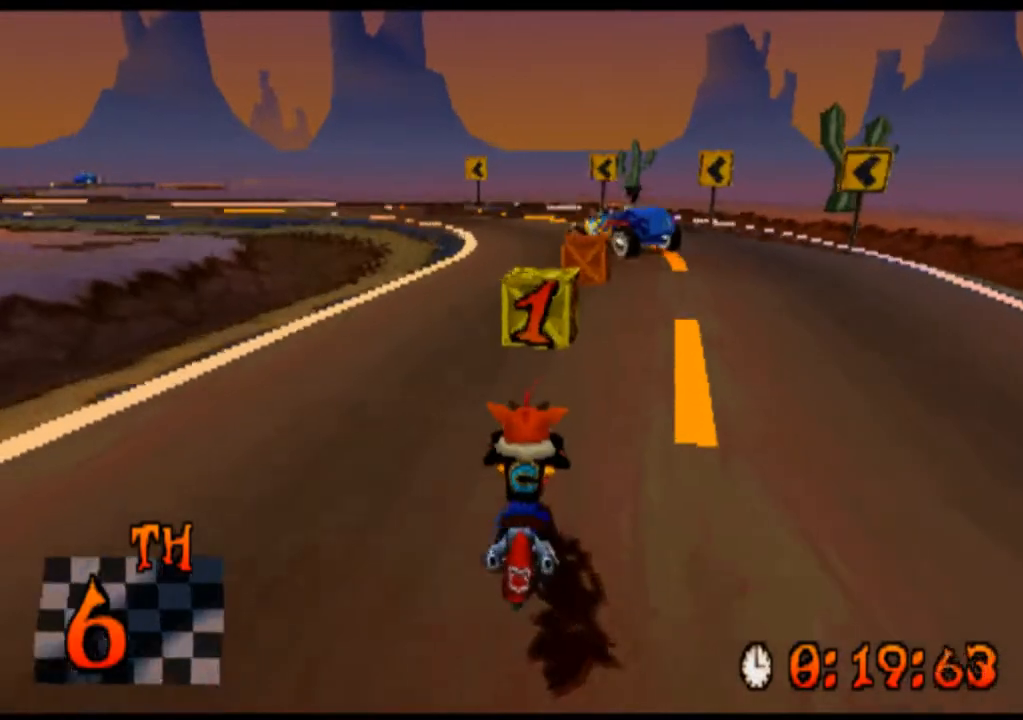
{"buttons": ["CROSS", "DPAD_RIGHT"], "left_stick": "right", "events": [[133, "DPAD_RIGHT", "up"], [133, "left_stick", "center"], [367, "DPAD_RIGHT", "down"], [367, "left_stick", "right"]]}
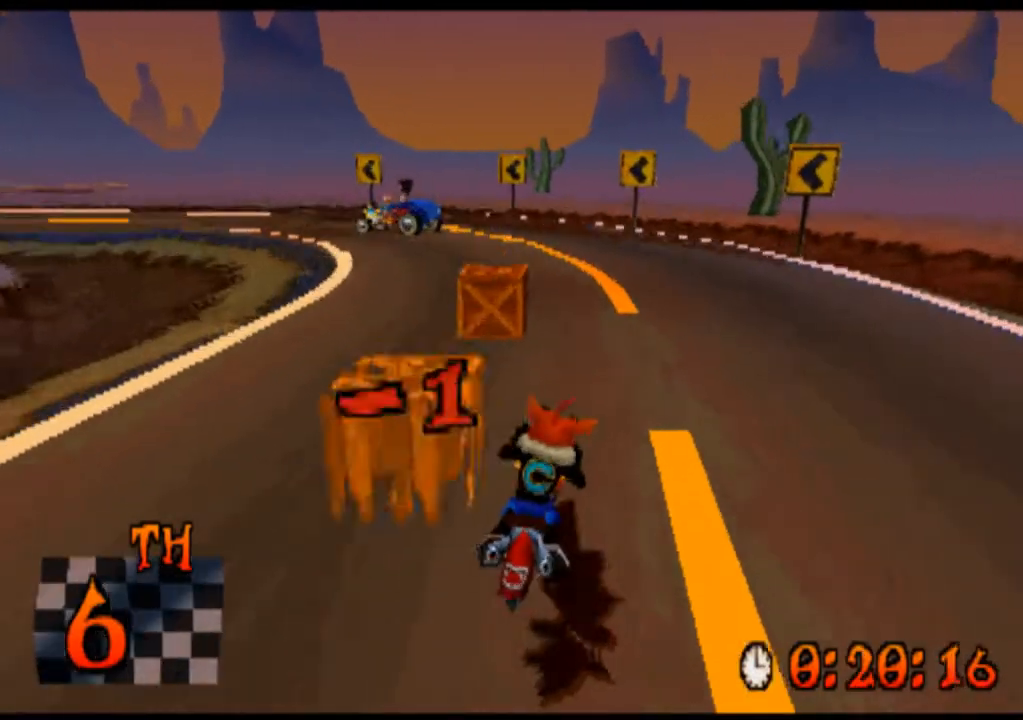
{"buttons": ["CROSS", "DPAD_LEFT"], "left_stick": "left", "events": [[33, "DPAD_RIGHT", "up"], [33, "left_stick", "center"], [167, "DPAD_LEFT", "down"], [167, "left_stick", "left"]]}
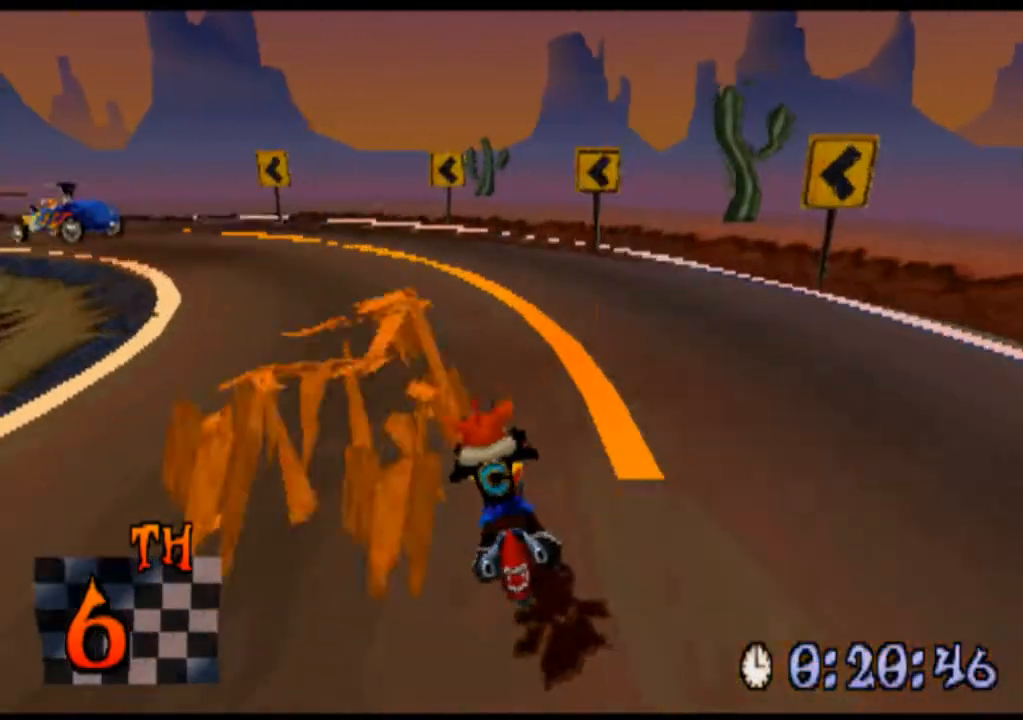
{"buttons": ["CROSS", "DPAD_LEFT"], "left_stick": "left", "events": []}
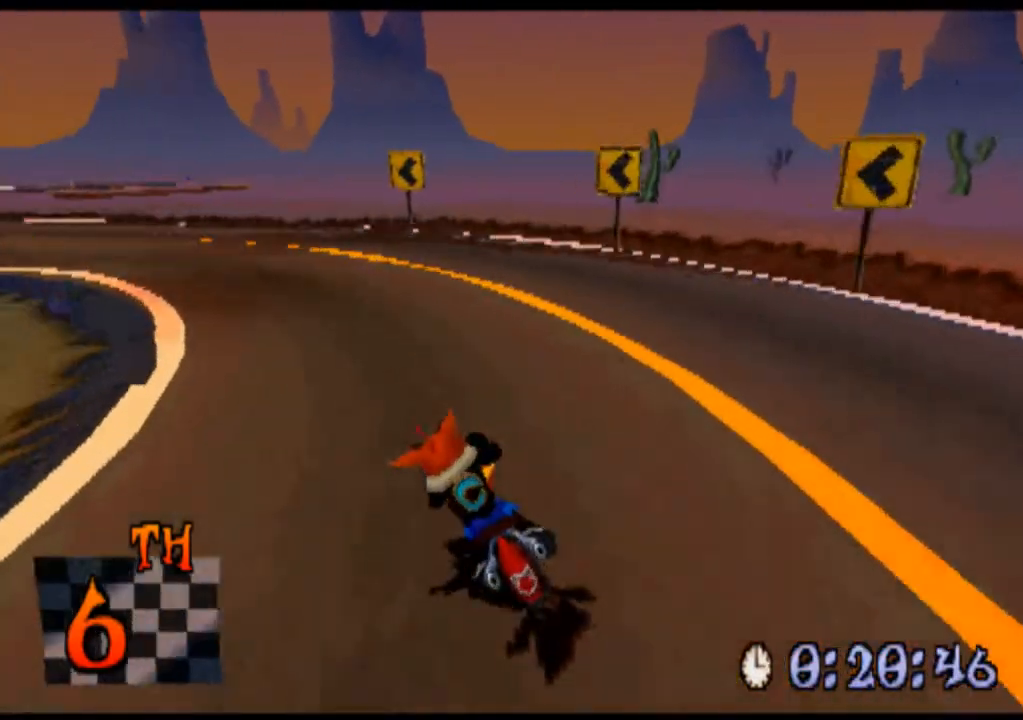
{"buttons": ["CROSS", "DPAD_LEFT"], "left_stick": "left", "events": [[233, "DPAD_LEFT", "up"], [233, "left_stick", "center"], [467, "DPAD_LEFT", "down"], [467, "left_stick", "left"]]}
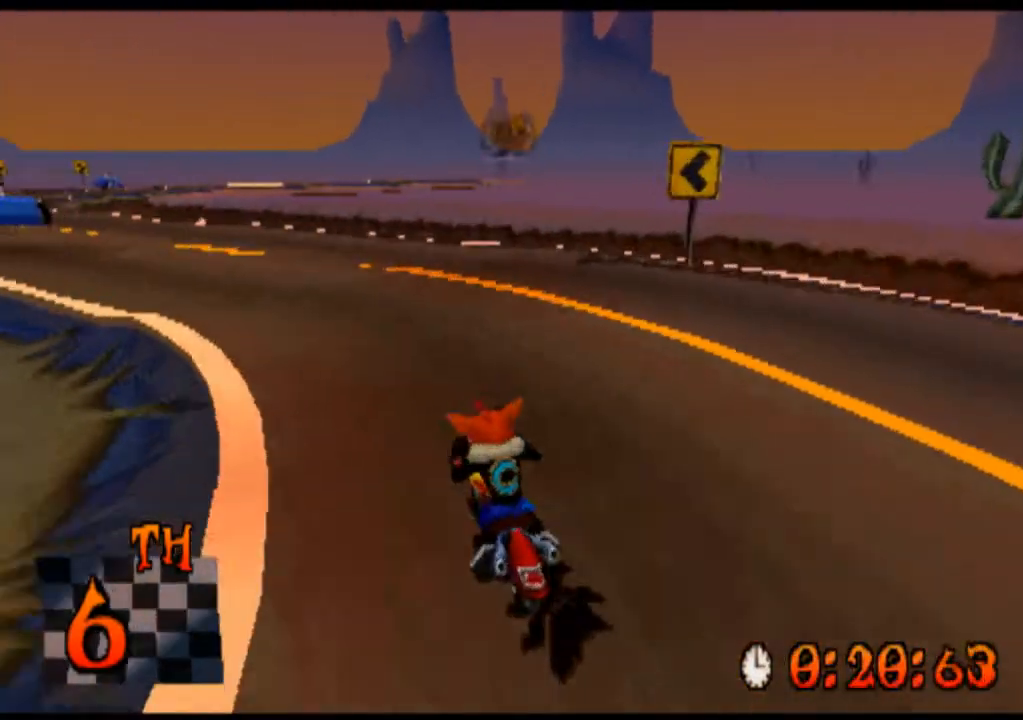
{"buttons": ["CROSS", "DPAD_LEFT"], "left_stick": "left", "events": []}
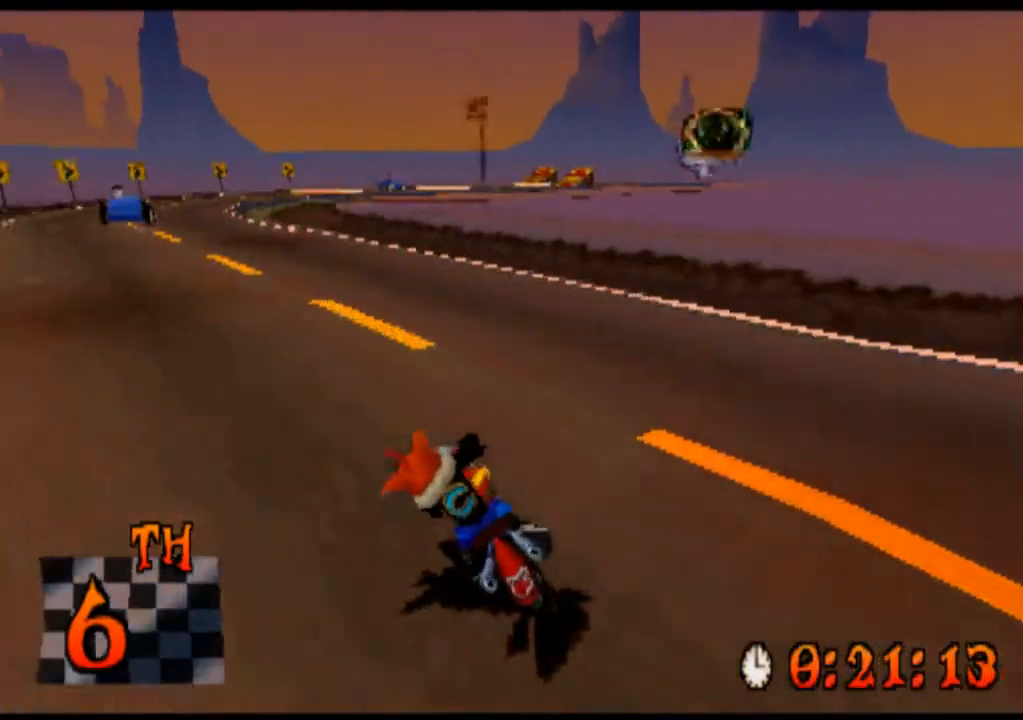
{"buttons": ["CROSS"], "left_stick": "center", "events": [[433, "DPAD_LEFT", "up"], [433, "left_stick", "center"]]}
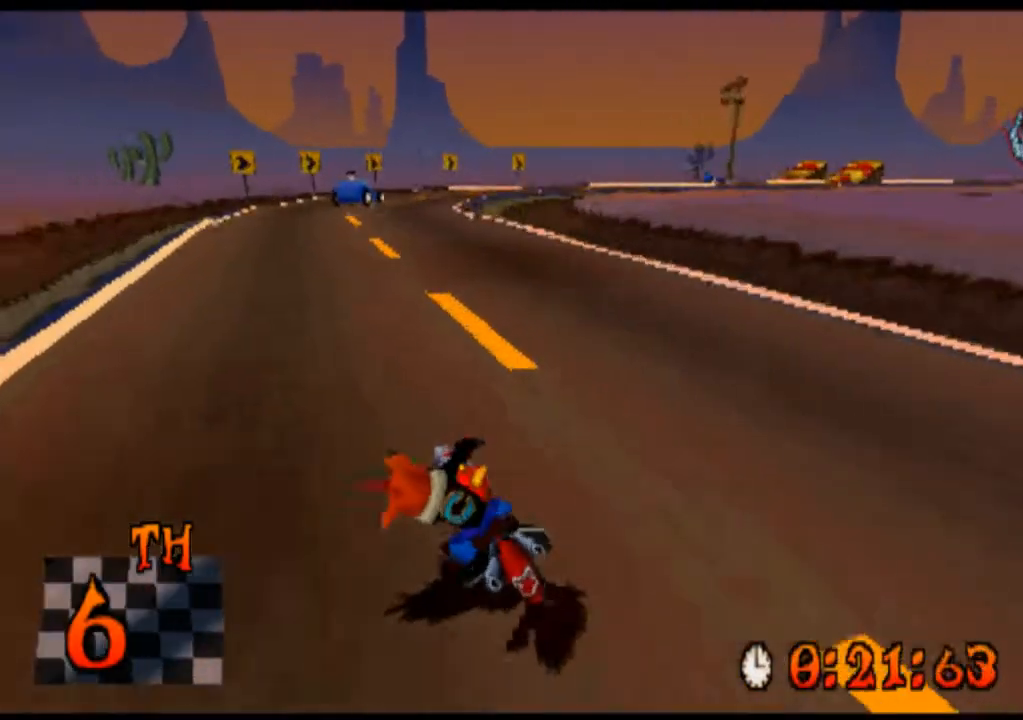
{"buttons": ["CROSS", "DPAD_RIGHT"], "left_stick": "right", "events": [[333, "DPAD_RIGHT", "down"], [333, "left_stick", "right"]]}
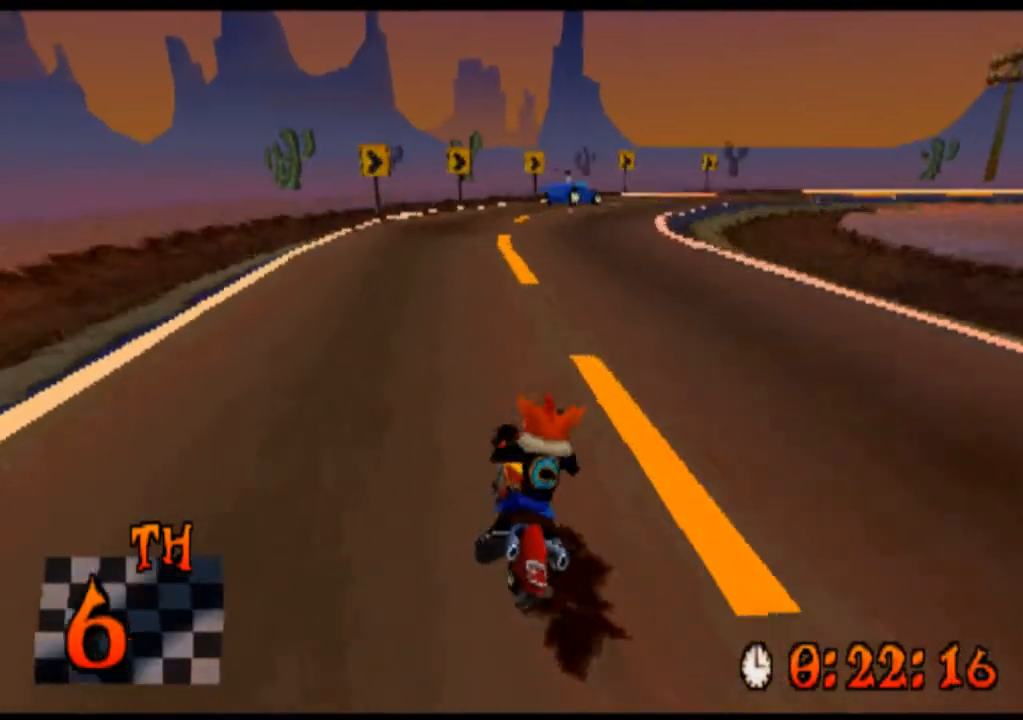
{"buttons": ["CROSS", "DPAD_RIGHT"], "left_stick": "right", "events": []}
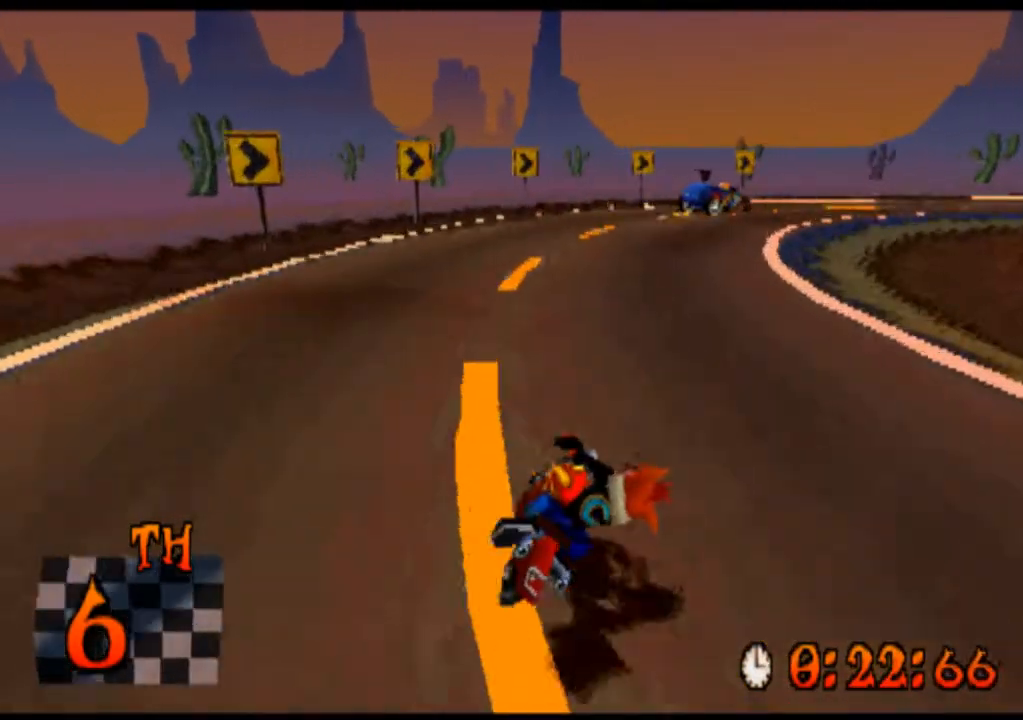
{"buttons": ["CROSS", "DPAD_RIGHT"], "left_stick": "right", "events": [[133, "DPAD_RIGHT", "up"], [133, "left_stick", "center"], [333, "DPAD_RIGHT", "down"], [333, "left_stick", "right"]]}
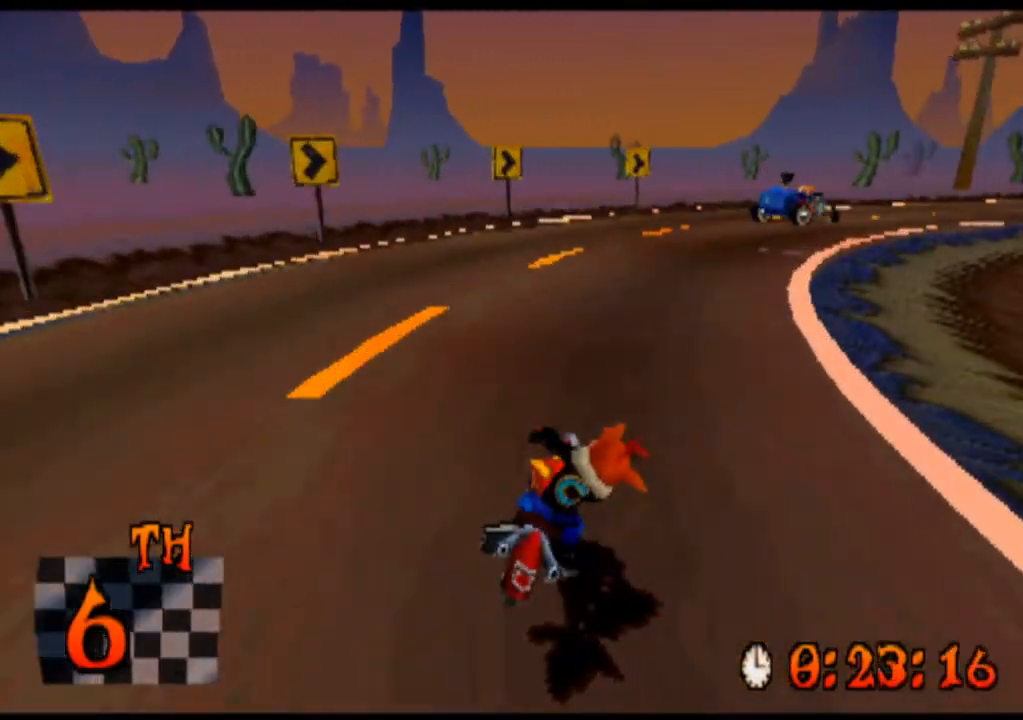
{"buttons": ["CROSS", "DPAD_RIGHT"], "left_stick": "right", "events": []}
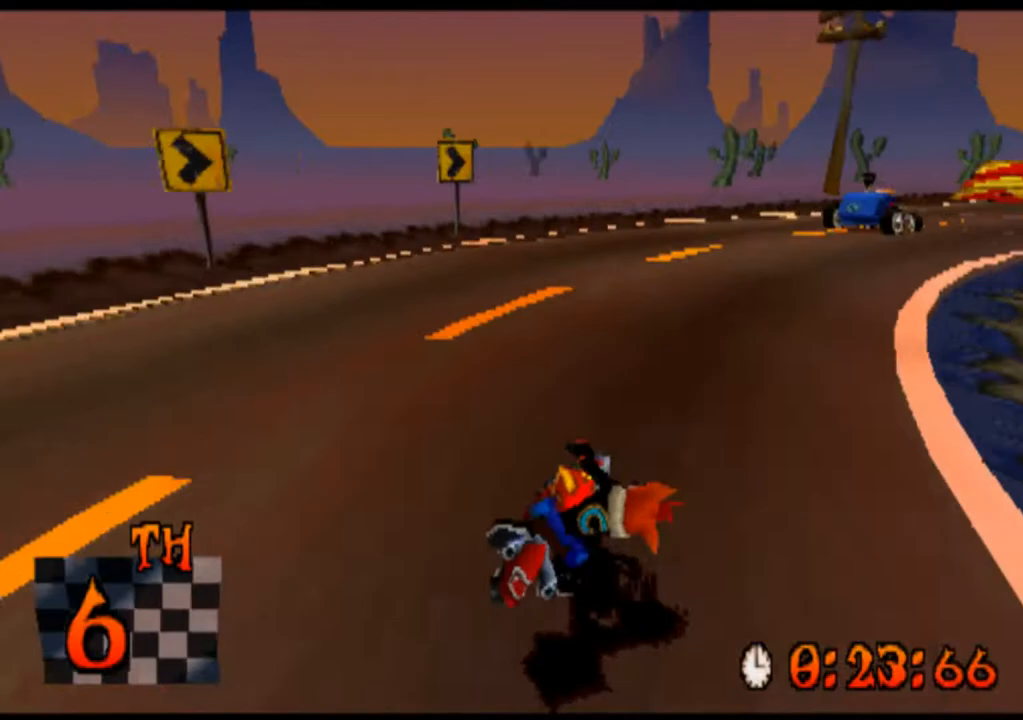
{"buttons": ["CROSS", "DPAD_RIGHT"], "left_stick": "right", "events": [[200, "DPAD_RIGHT", "up"], [200, "left_stick", "center"], [433, "DPAD_RIGHT", "down"], [433, "left_stick", "right"]]}
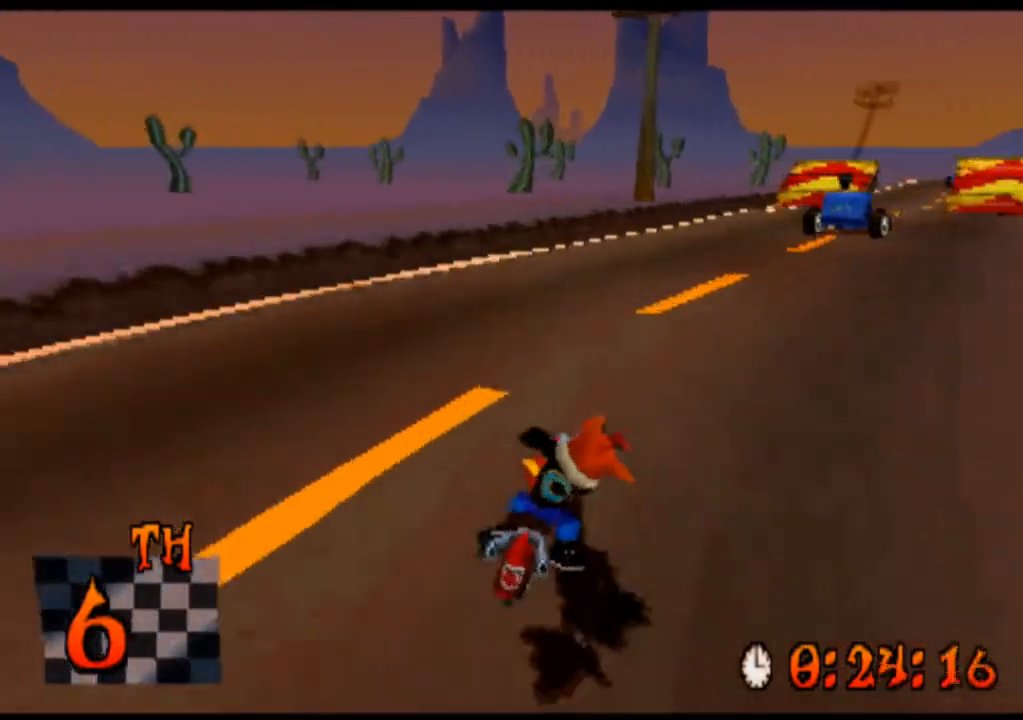
{"buttons": ["CROSS", "DPAD_RIGHT"], "left_stick": "right", "events": []}
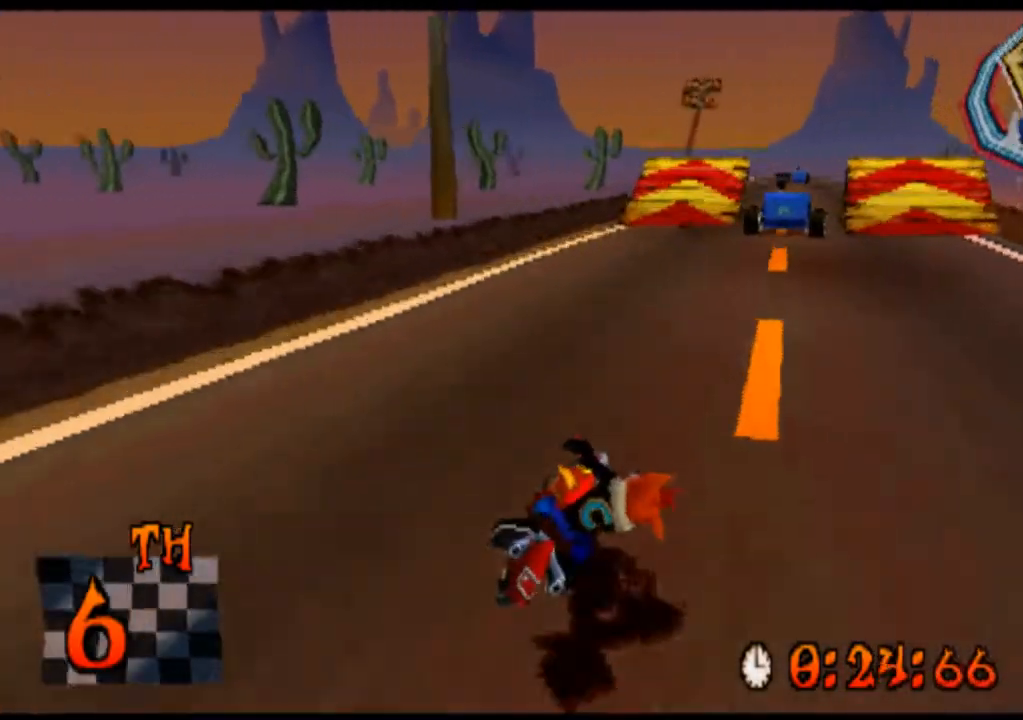
{"buttons": ["CROSS", "DPAD_RIGHT"], "left_stick": "right", "events": [[67, "DPAD_RIGHT", "up"], [67, "left_stick", "center"], [433, "DPAD_RIGHT", "down"], [433, "left_stick", "right"]]}
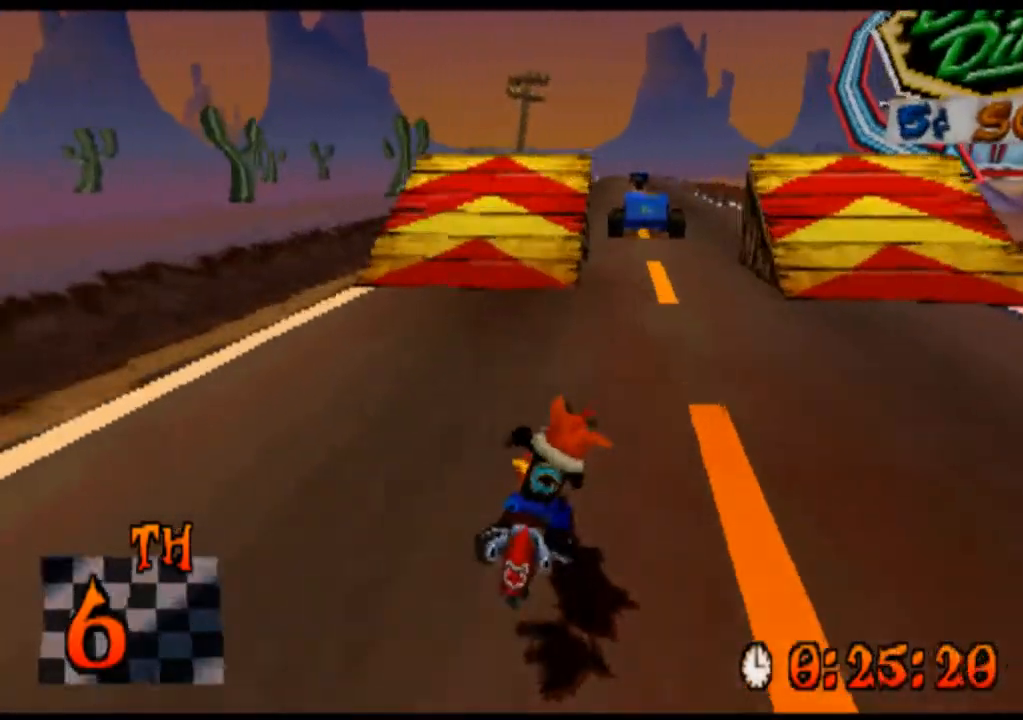
{"buttons": ["CROSS"], "left_stick": "center", "events": [[267, "DPAD_RIGHT", "up"], [267, "left_stick", "center"]]}
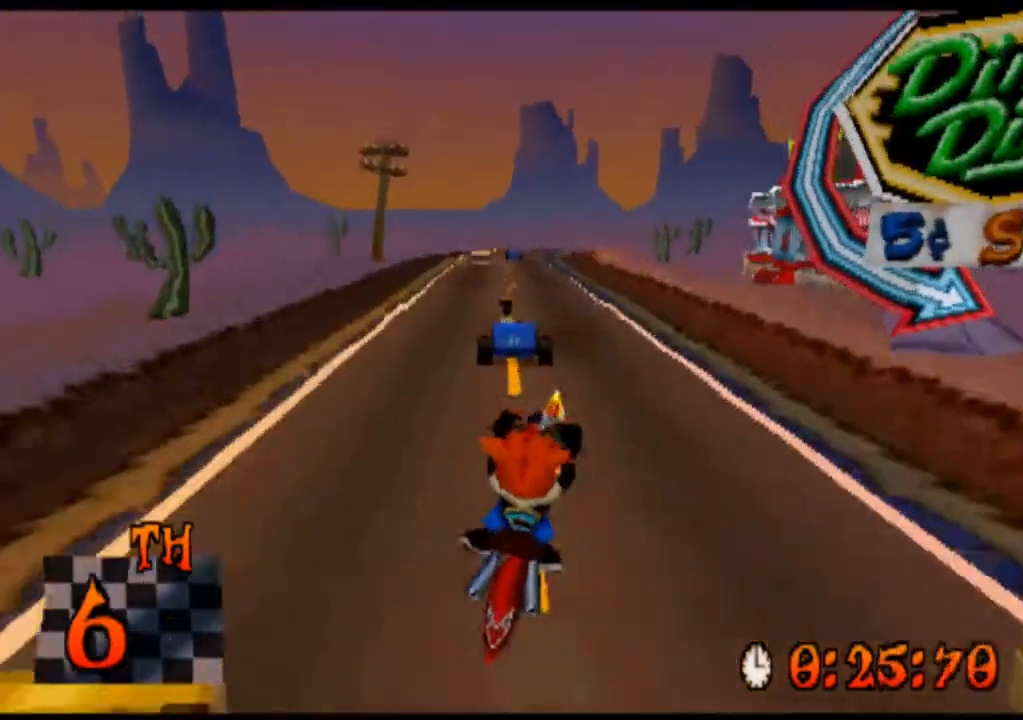
{"buttons": ["CROSS"], "left_stick": "center", "events": [[67, "DPAD_LEFT", "down"], [67, "left_stick", "left"], [300, "DPAD_LEFT", "up"], [300, "left_stick", "center"]]}
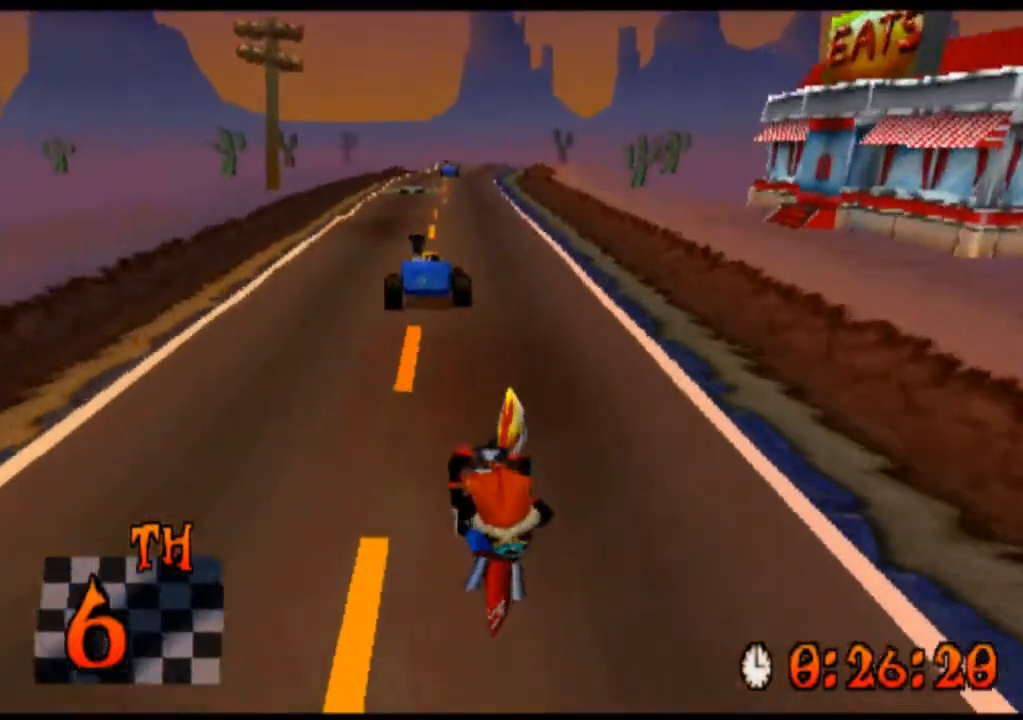
{"buttons": ["CROSS", "DPAD_LEFT"], "left_stick": "left", "events": [[233, "DPAD_LEFT", "down"], [233, "left_stick", "left"]]}
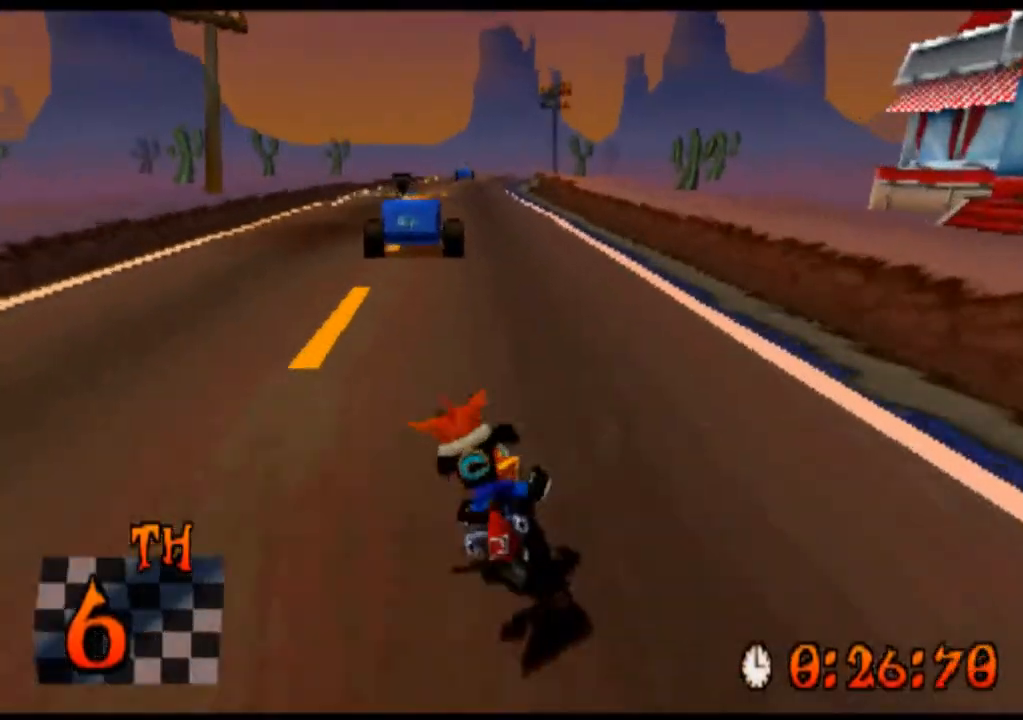
{"buttons": ["CROSS", "DPAD_LEFT"], "left_stick": "left", "events": [[300, "DPAD_LEFT", "up"], [500, "DPAD_LEFT", "down"]]}
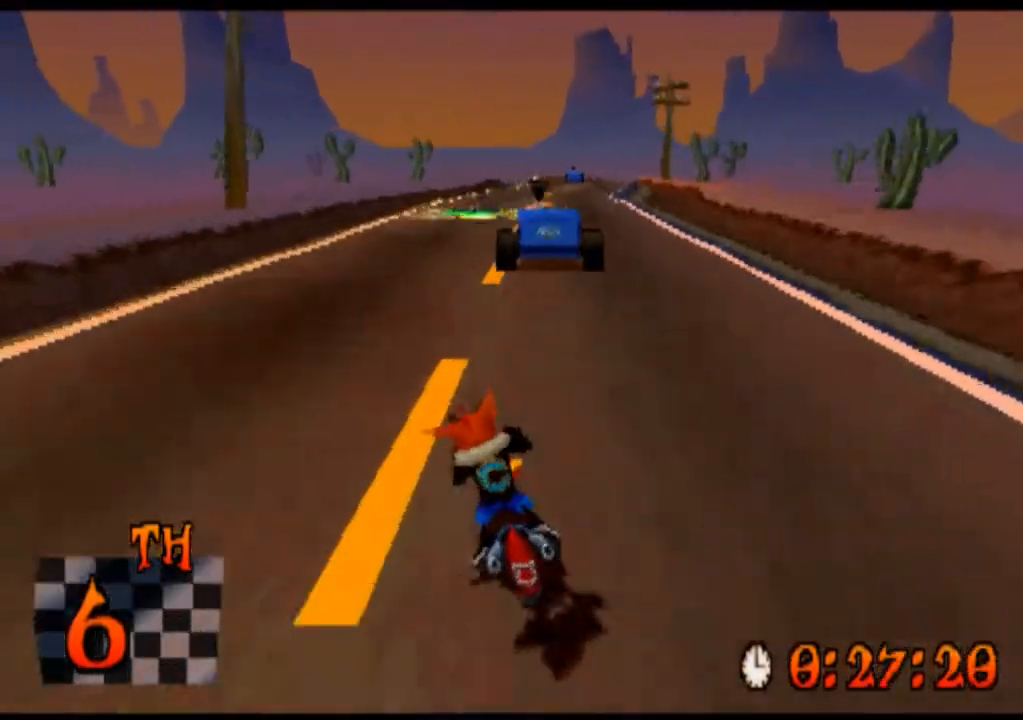
{"buttons": ["CROSS", "DPAD_RIGHT"], "left_stick": "right", "events": [[133, "DPAD_LEFT", "up"], [133, "left_stick", "center"], [267, "DPAD_RIGHT", "down"], [267, "left_stick", "right"]]}
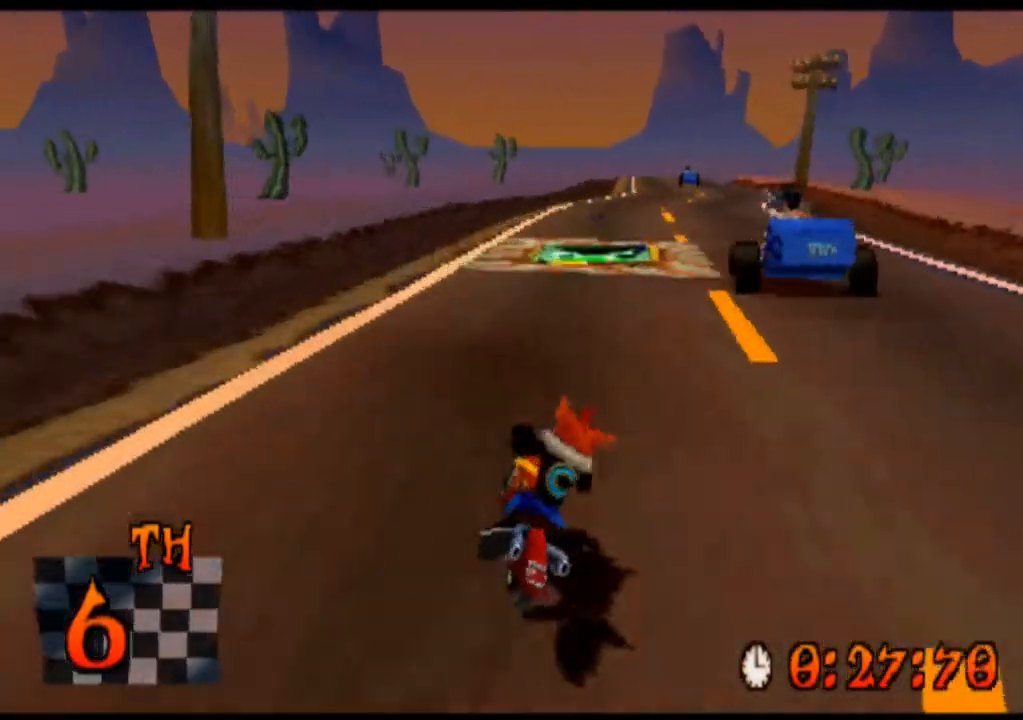
{"buttons": ["CROSS"], "left_stick": "right", "events": [[367, "DPAD_RIGHT", "up"]]}
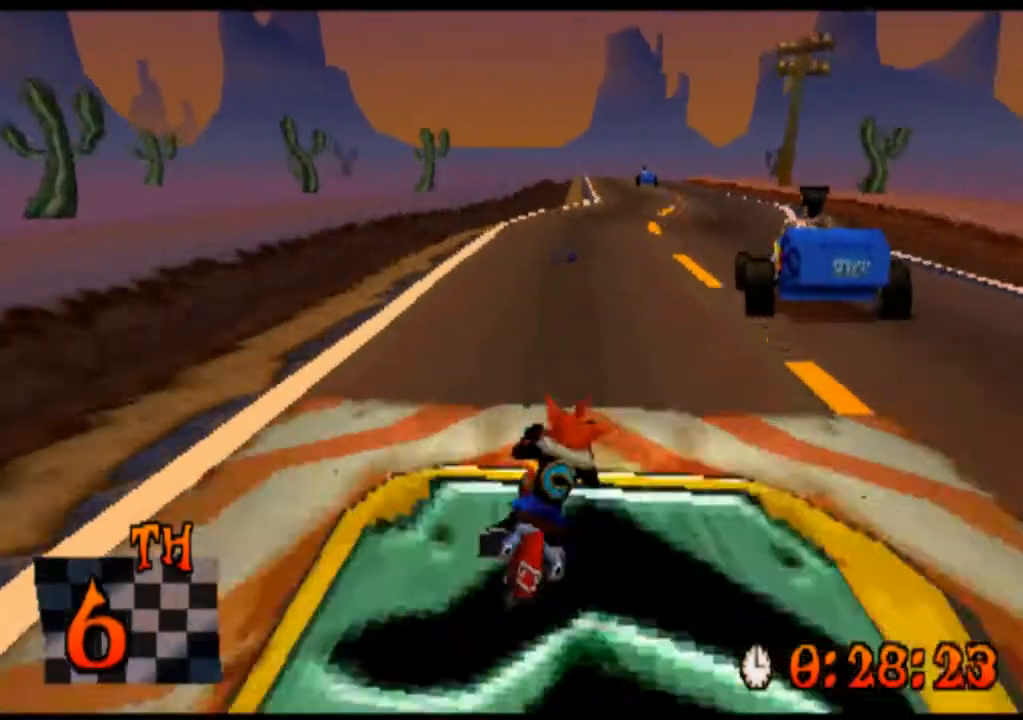
{"buttons": ["CROSS", "DPAD_RIGHT"], "left_stick": "right", "events": [[433, "DPAD_RIGHT", "down"]]}
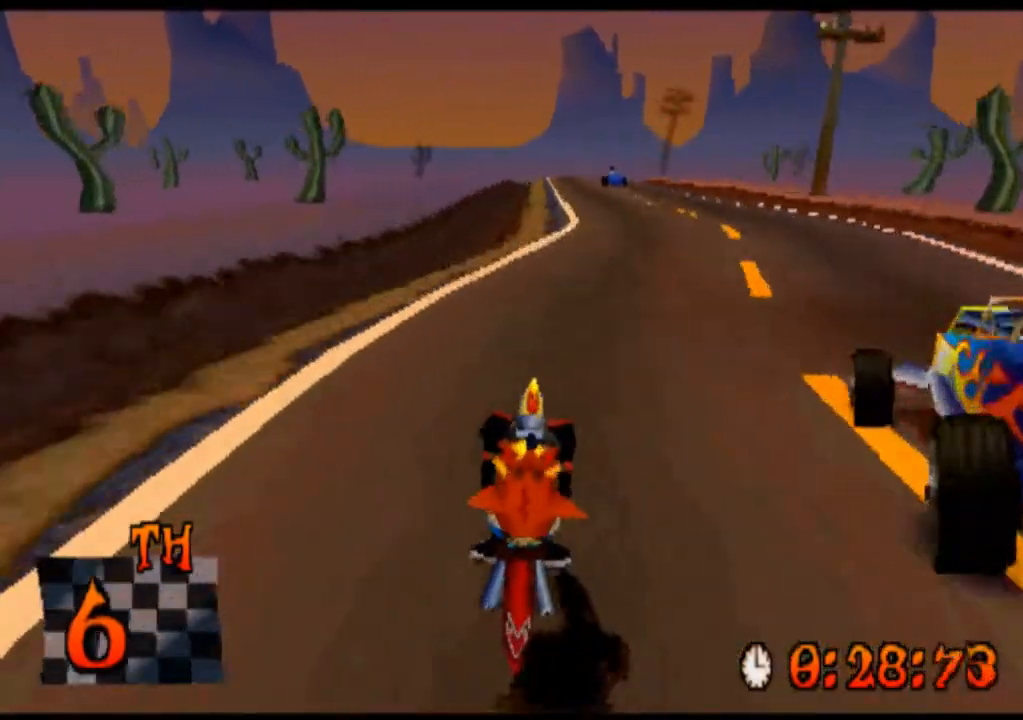
{"buttons": ["CROSS"], "left_stick": "center", "events": [[200, "DPAD_RIGHT", "up"], [200, "left_stick", "center"]]}
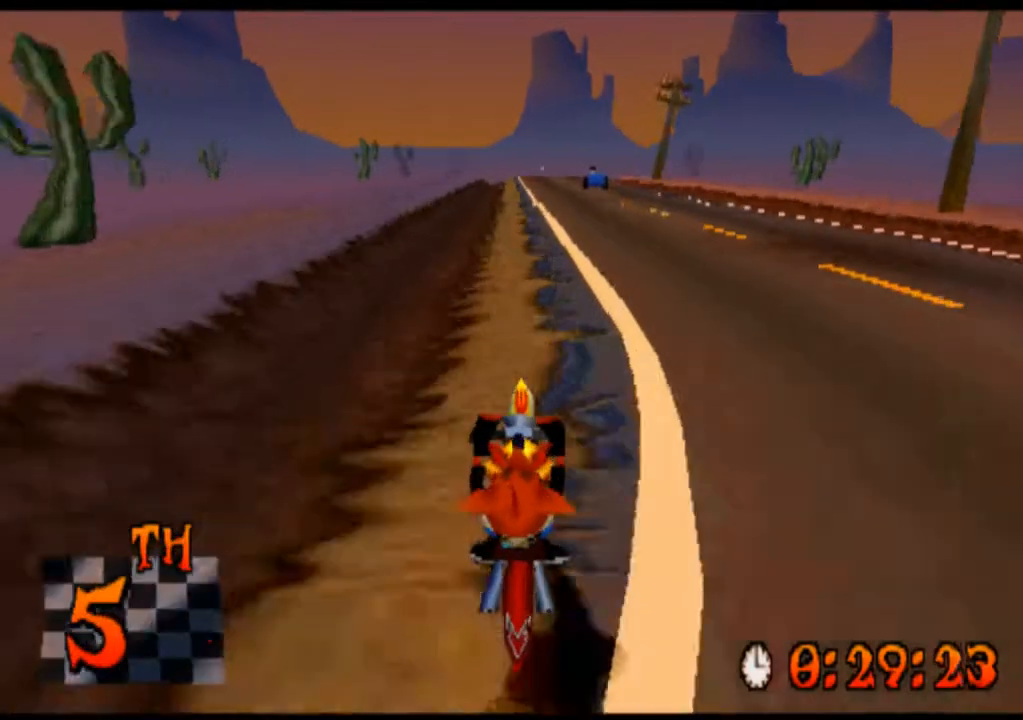
{"buttons": ["CROSS"], "left_stick": "center", "events": []}
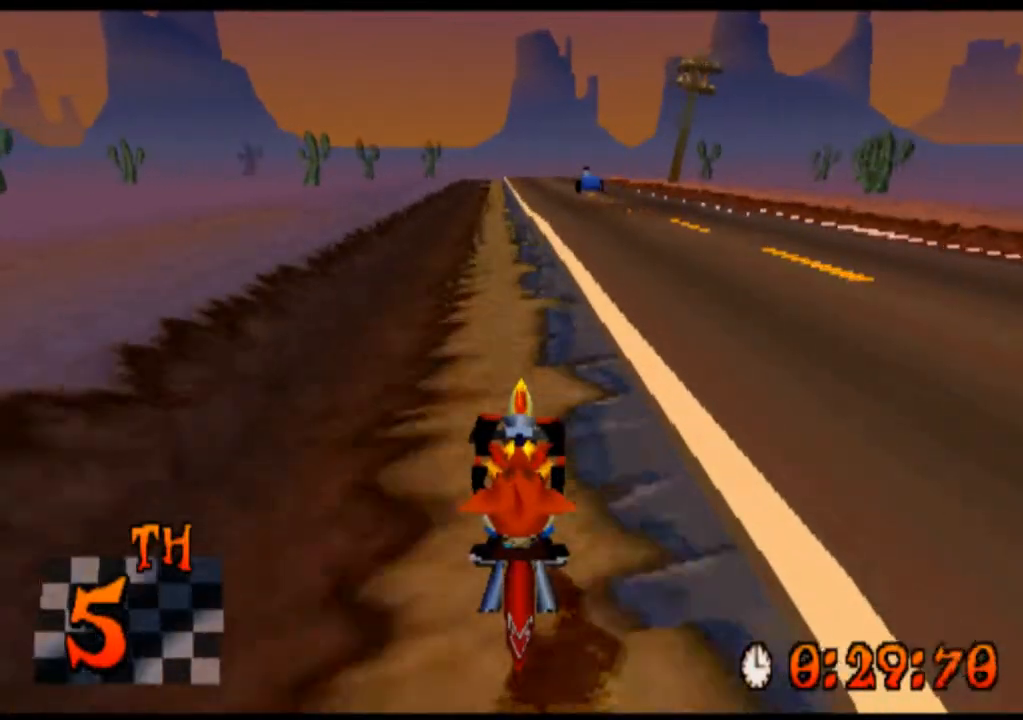
{"buttons": ["CROSS"], "left_stick": "center", "events": [[100, "DPAD_RIGHT", "down"], [100, "left_stick", "right"], [333, "DPAD_RIGHT", "up"], [333, "left_stick", "center"]]}
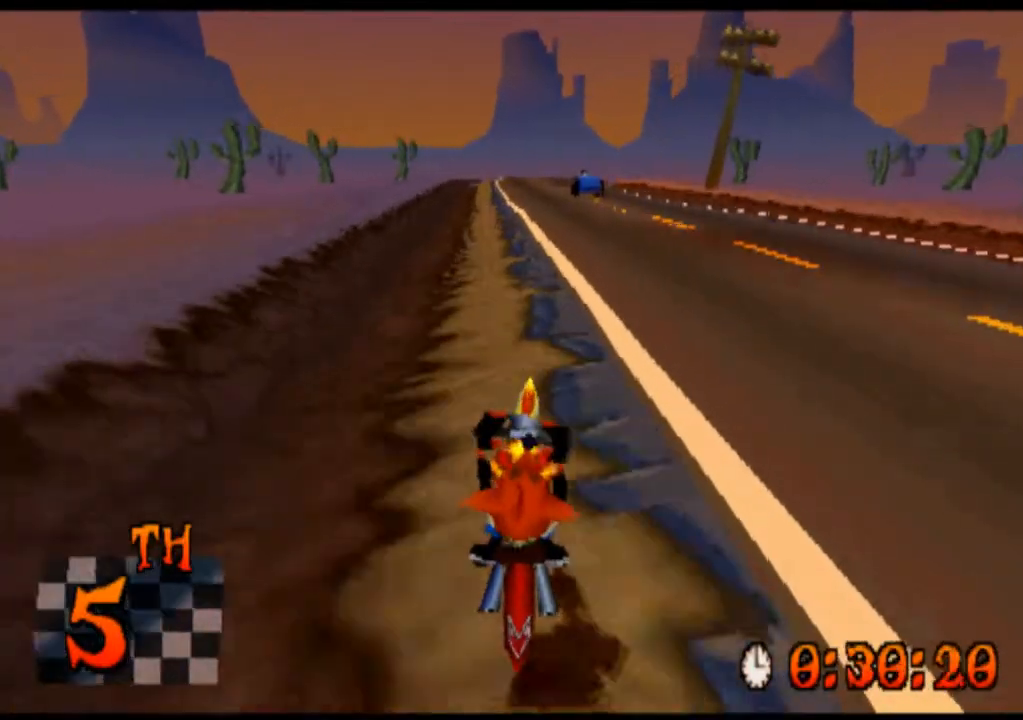
{"buttons": ["CROSS", "DPAD_RIGHT"], "left_stick": "right", "events": [[467, "DPAD_RIGHT", "down"], [467, "left_stick", "right"]]}
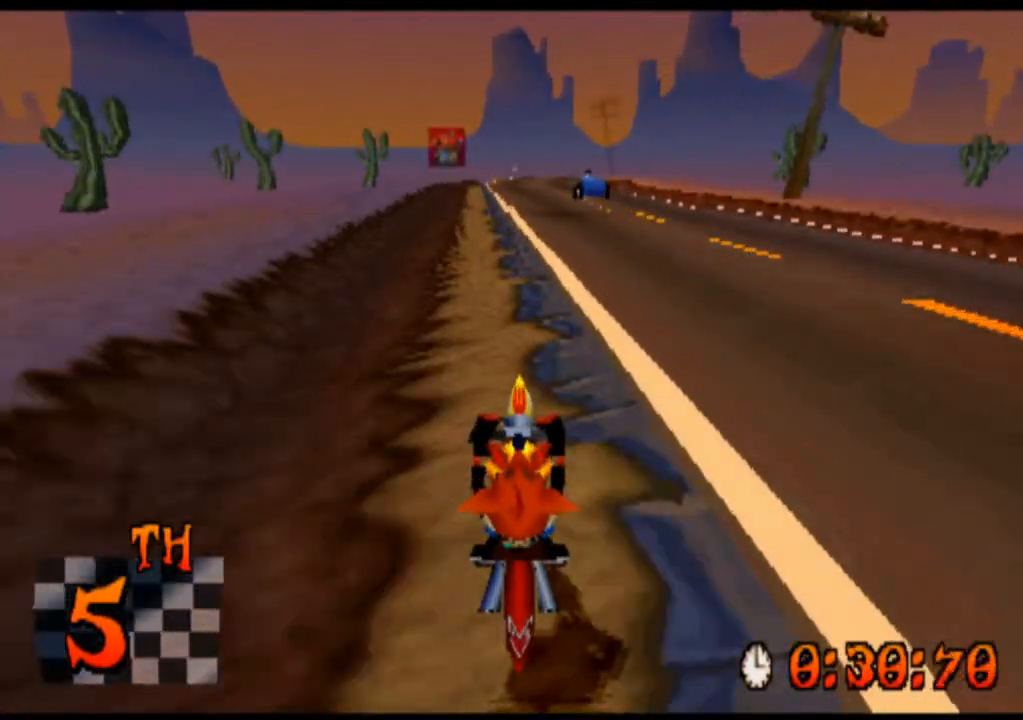
{"buttons": ["CROSS", "DPAD_RIGHT"], "left_stick": "right", "events": [[200, "DPAD_RIGHT", "up"], [200, "left_stick", "center"], [400, "DPAD_RIGHT", "down"], [400, "left_stick", "right"]]}
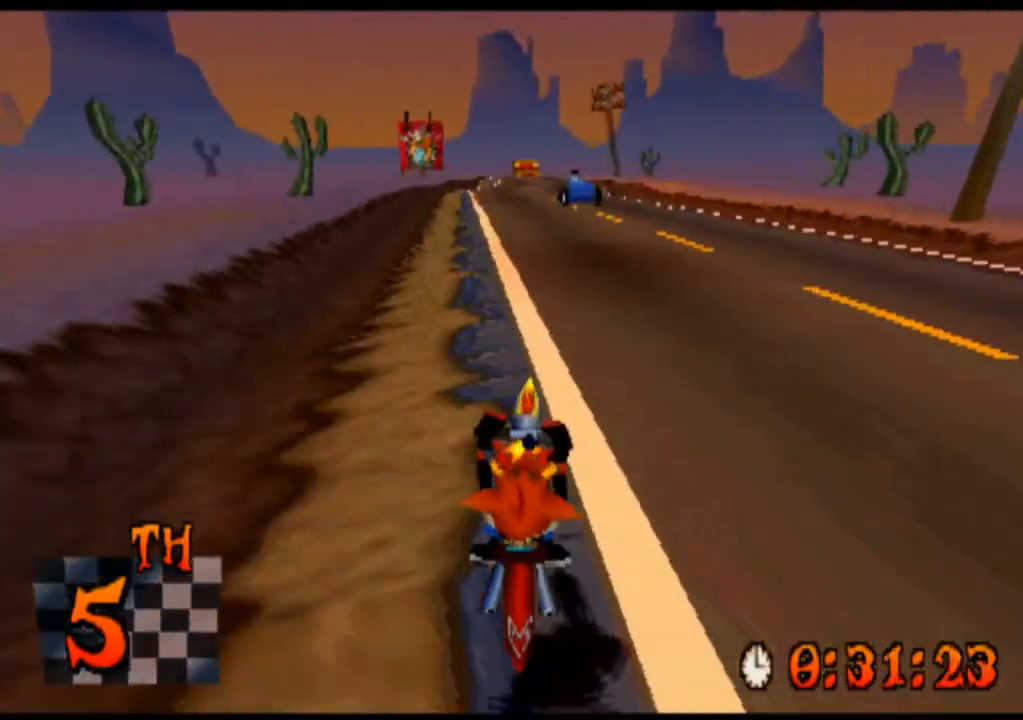
{"buttons": ["CROSS"], "left_stick": "center", "events": [[33, "DPAD_RIGHT", "up"], [333, "DPAD_LEFT", "down"], [333, "left_stick", "left"], [500, "DPAD_LEFT", "up"], [500, "left_stick", "center"]]}
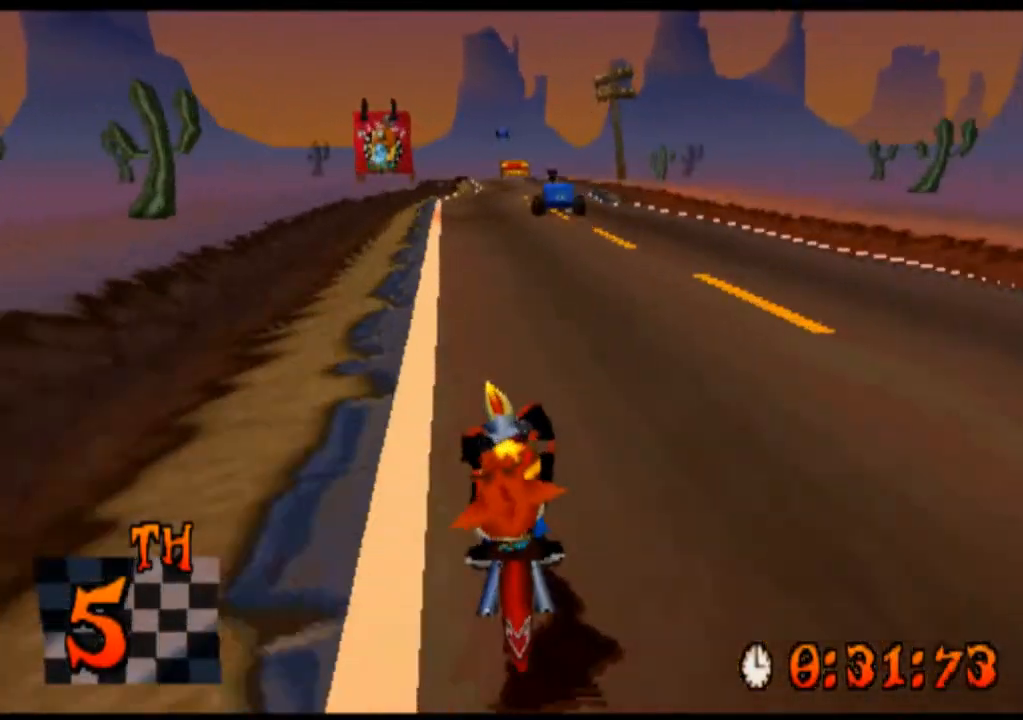
{"buttons": ["CROSS"], "left_stick": "center", "events": [[200, "DPAD_RIGHT", "down"], [200, "left_stick", "right"], [433, "DPAD_RIGHT", "up"], [433, "left_stick", "center"]]}